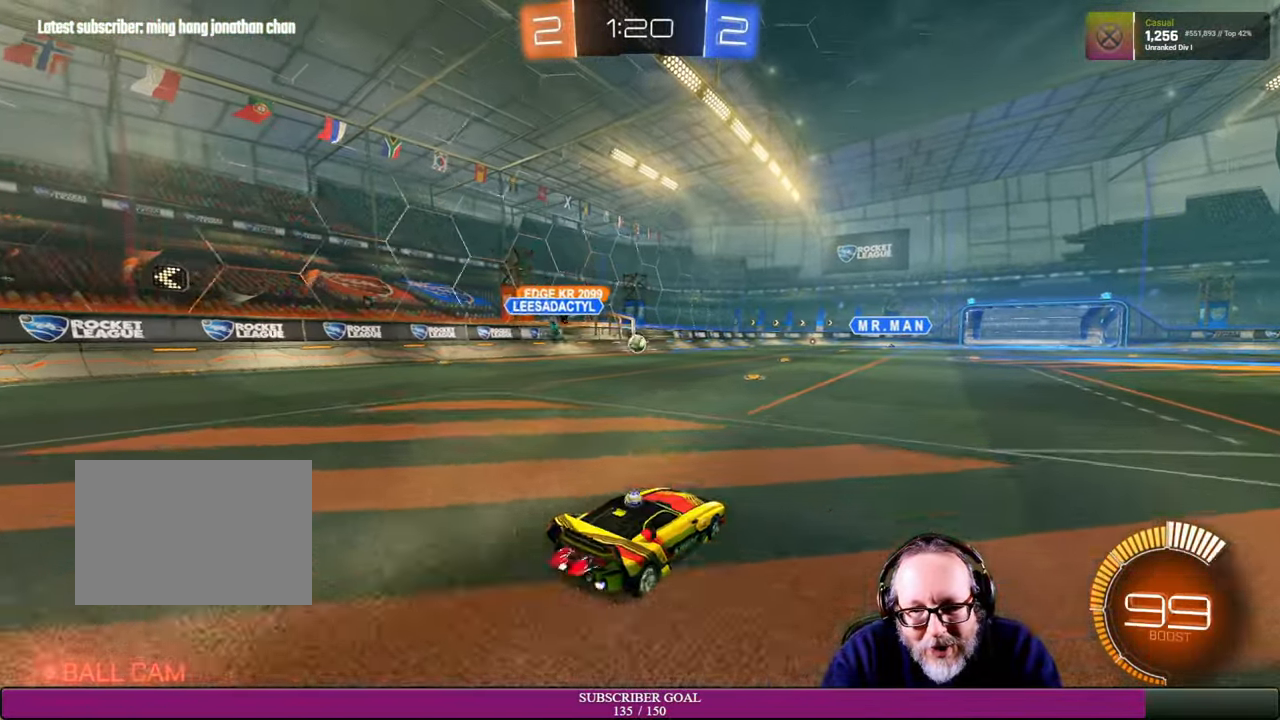
Gameplay with a controller (PlayStation layout); each line is a JSON object with the inputs held at the frame after it (dt_ms = milliseconds from this image to that frame). "events" lists button and stick changes between this image and that frame as [ms after this image, input, new state], when the widget could be followed in between. Not read: HOME L3 R3 TOUCHPAD.
{"dt_ms": 500, "buttons": ["R2"], "left_stick": "right", "right_stick": "center", "events": [[250, "left_stick", "center"], [350, "R1", "up"], [467, "left_stick", "right"]]}
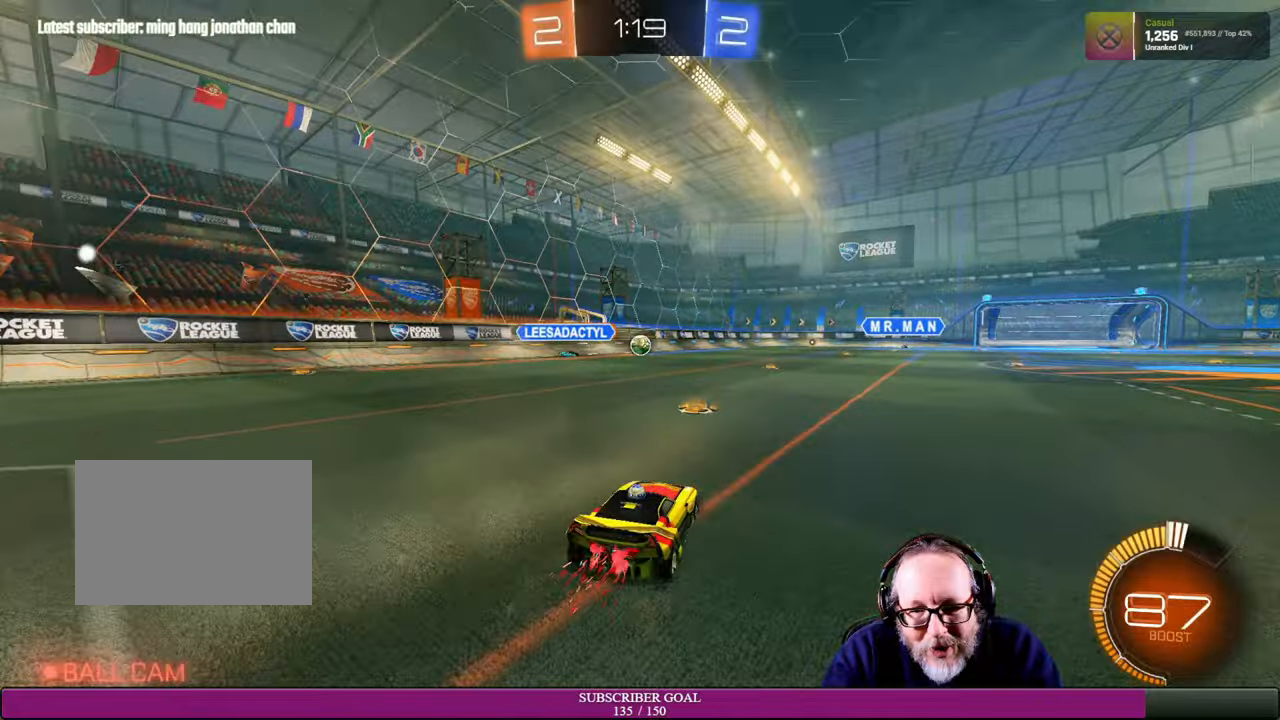
{"dt_ms": 500, "buttons": [], "left_stick": "center", "right_stick": "center", "events": [[134, "left_stick", "center"], [400, "R2", "up"]]}
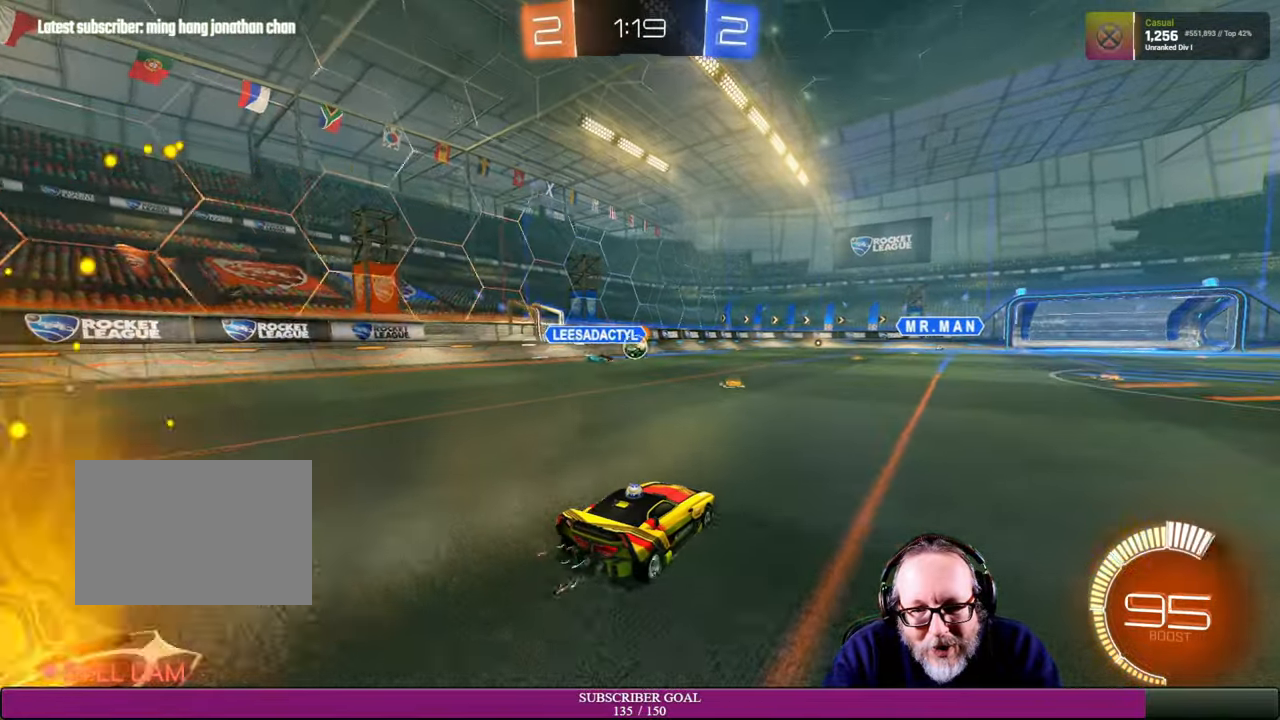
{"dt_ms": 500, "buttons": ["R2"], "left_stick": "left", "right_stick": "center", "events": [[217, "R2", "down"], [467, "left_stick", "left"]]}
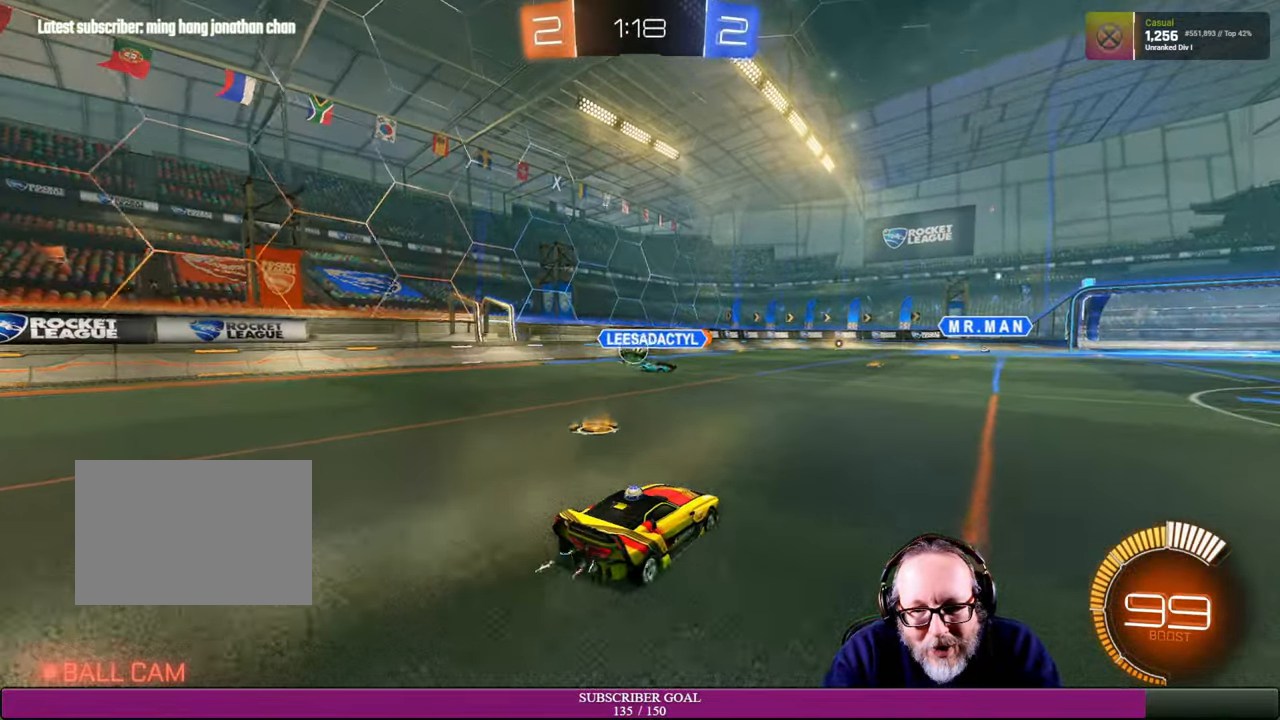
{"dt_ms": 500, "buttons": ["R1", "R2"], "left_stick": "center", "right_stick": "center", "events": [[217, "left_stick", "center"], [317, "R1", "down"]]}
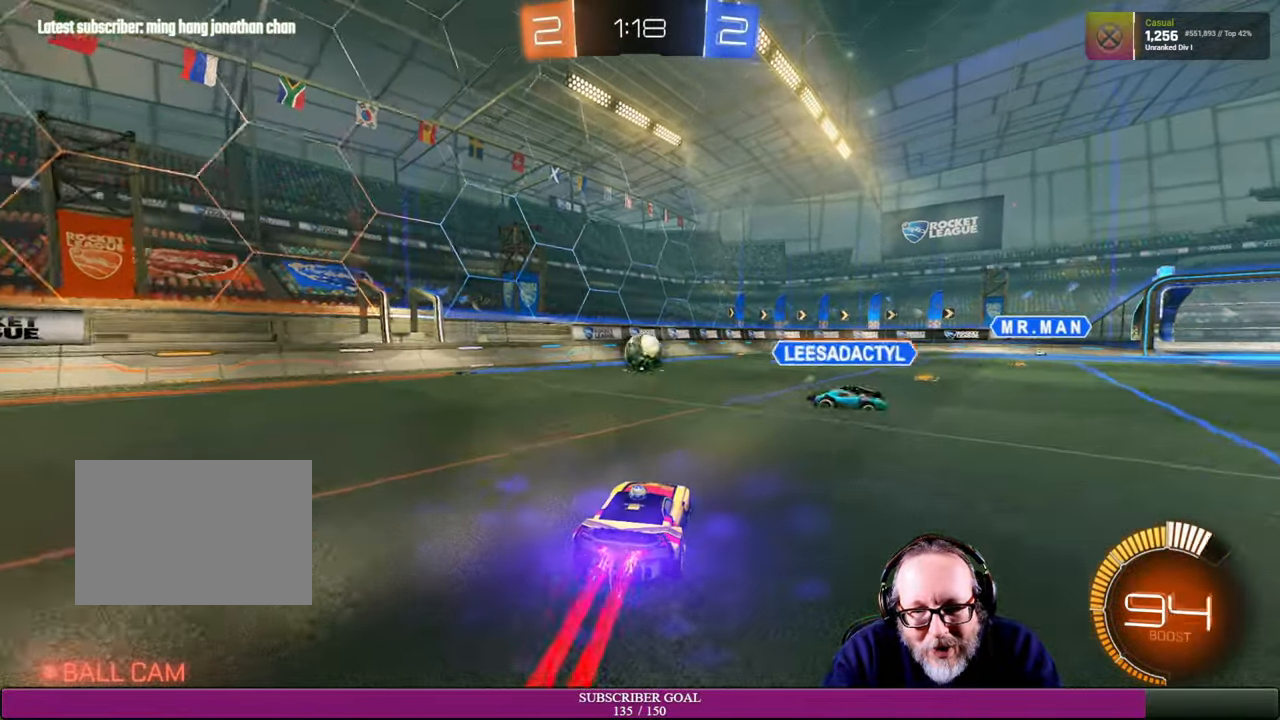
{"dt_ms": 500, "buttons": ["R1", "R2"], "left_stick": "center", "right_stick": "center", "events": [[200, "left_stick", "right"], [467, "left_stick", "center"]]}
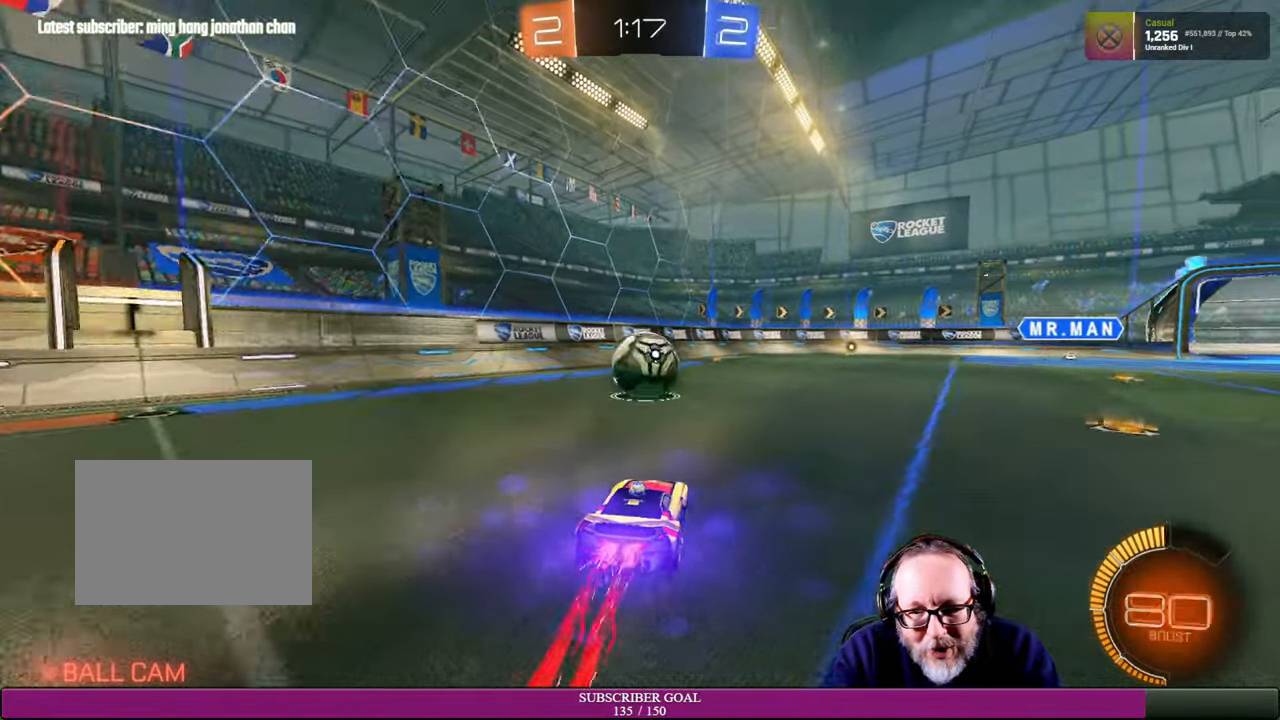
{"dt_ms": 500, "buttons": [], "left_stick": "center", "right_stick": "center", "events": [[134, "R1", "up"], [167, "left_stick", "right"], [450, "R2", "up"], [450, "left_stick", "center"]]}
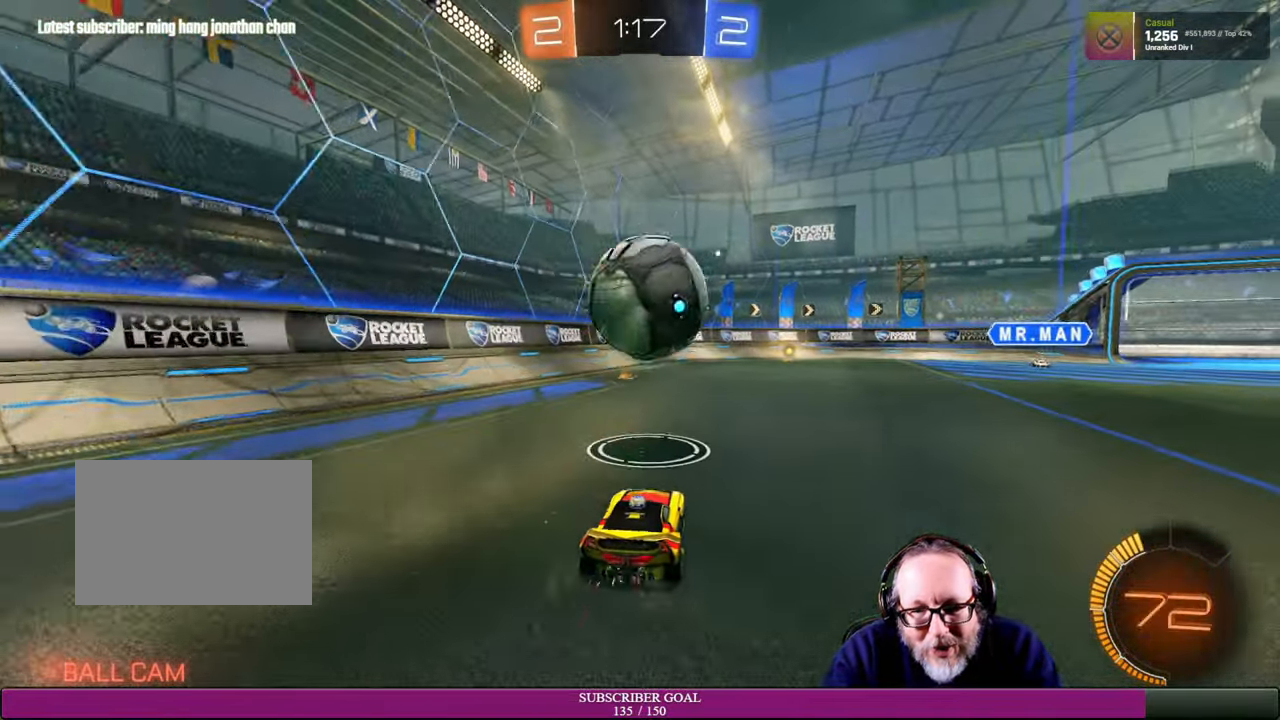
{"dt_ms": 500, "buttons": [], "left_stick": "down-right", "right_stick": "center", "events": [[234, "left_stick", "down-right"]]}
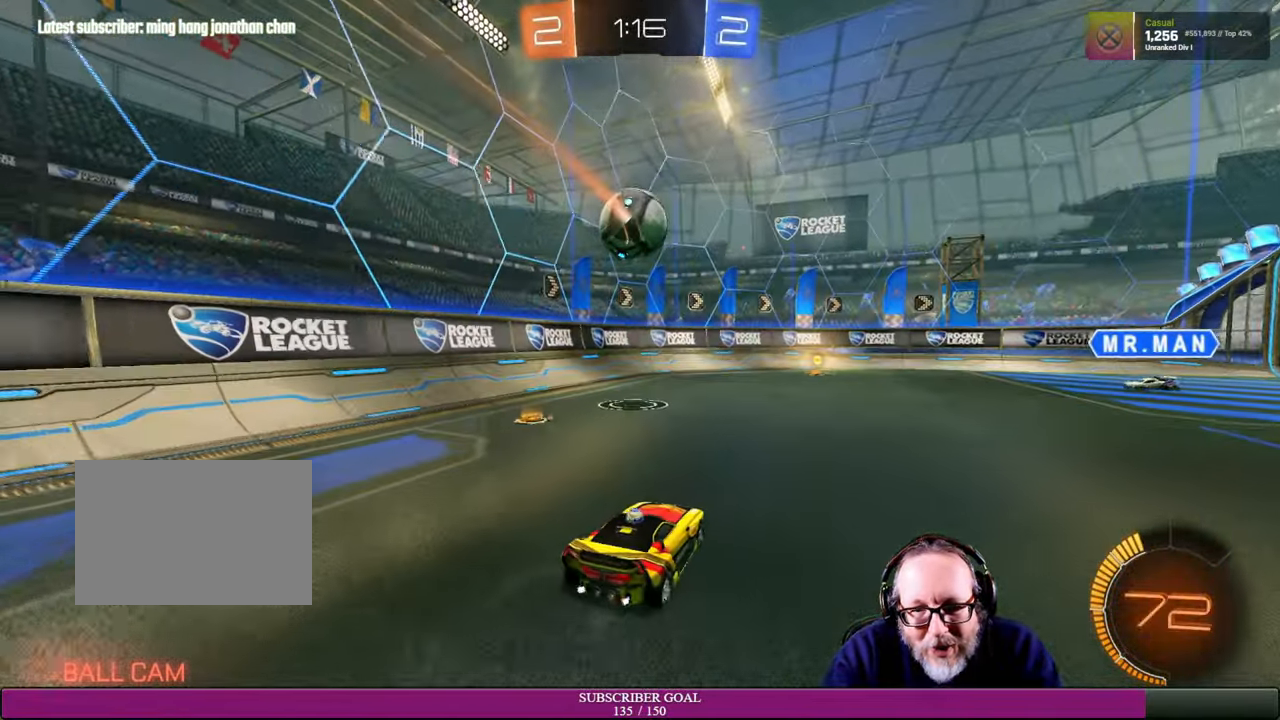
{"dt_ms": 500, "buttons": ["R1", "R2"], "left_stick": "right", "right_stick": "center", "events": [[34, "left_stick", "right"], [200, "R2", "down"], [500, "R1", "down"]]}
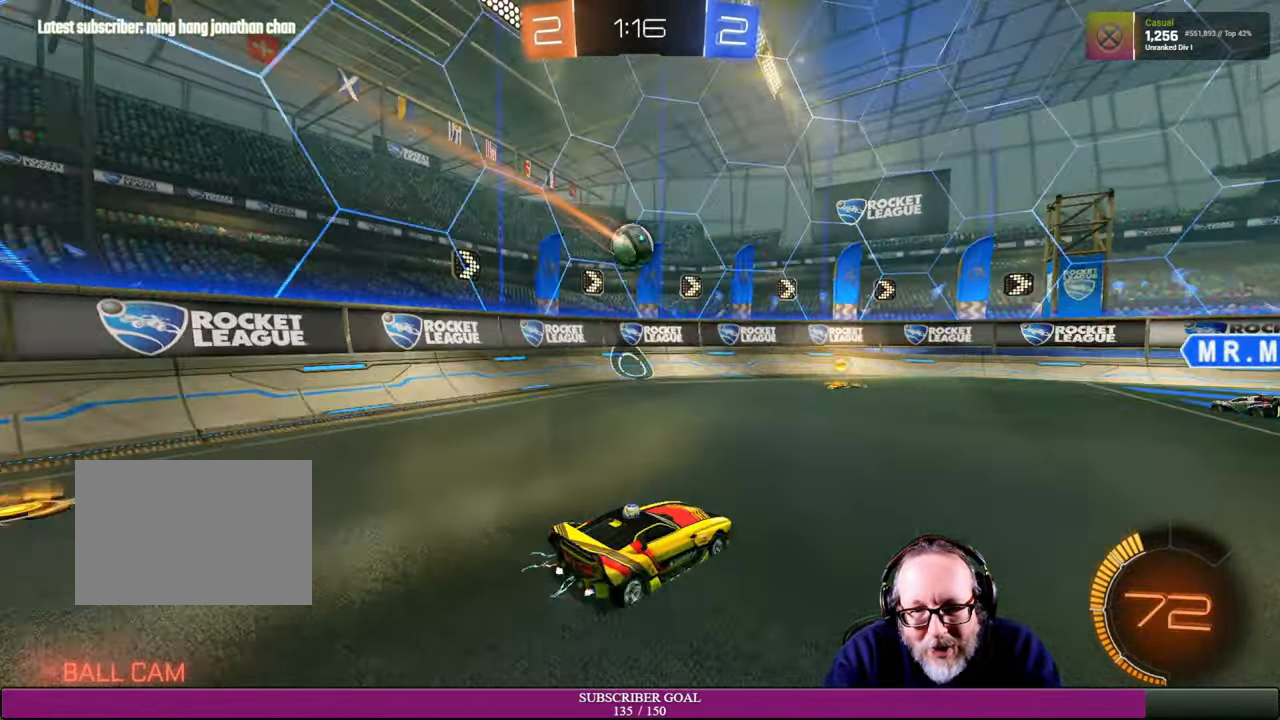
{"dt_ms": 500, "buttons": ["R1", "R2"], "left_stick": "right", "right_stick": "center", "events": [[17, "left_stick", "center"], [267, "left_stick", "right"]]}
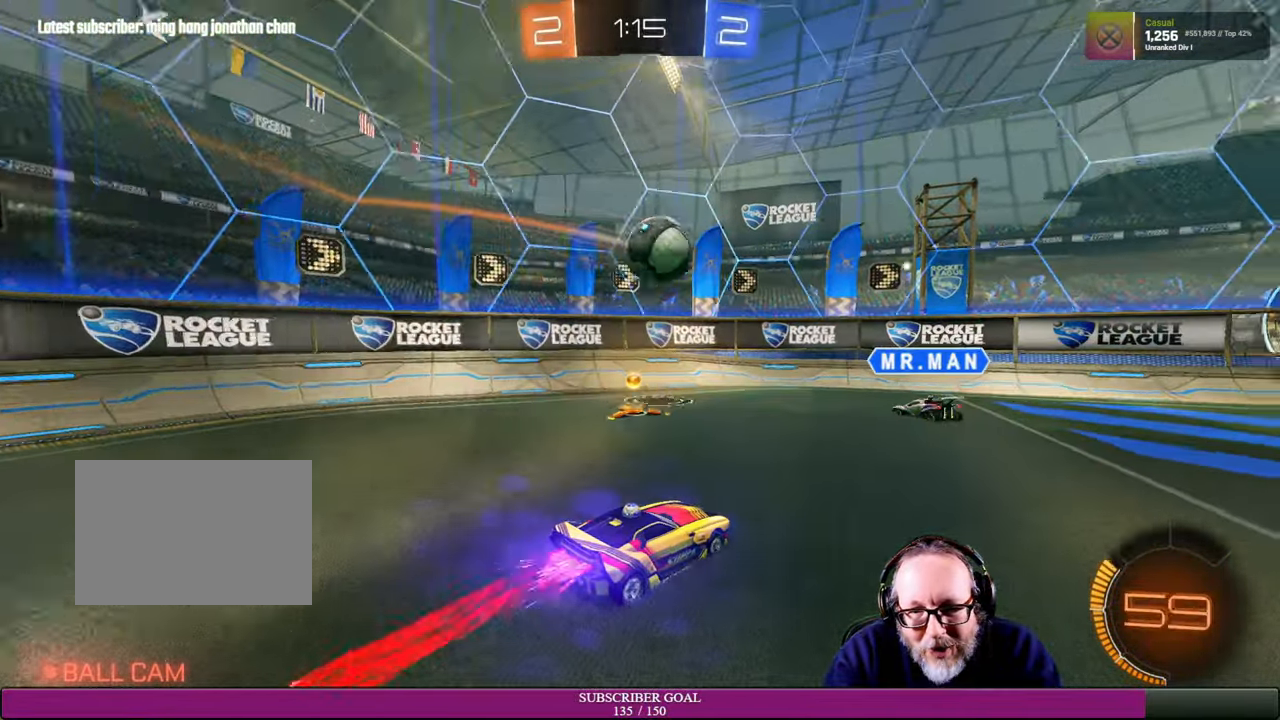
{"dt_ms": 500, "buttons": ["CROSS", "R1", "R2"], "left_stick": "down", "right_stick": "center", "events": [[117, "R1", "up"], [217, "left_stick", "center"], [300, "left_stick", "down"], [334, "CROSS", "down"], [334, "R1", "down"]]}
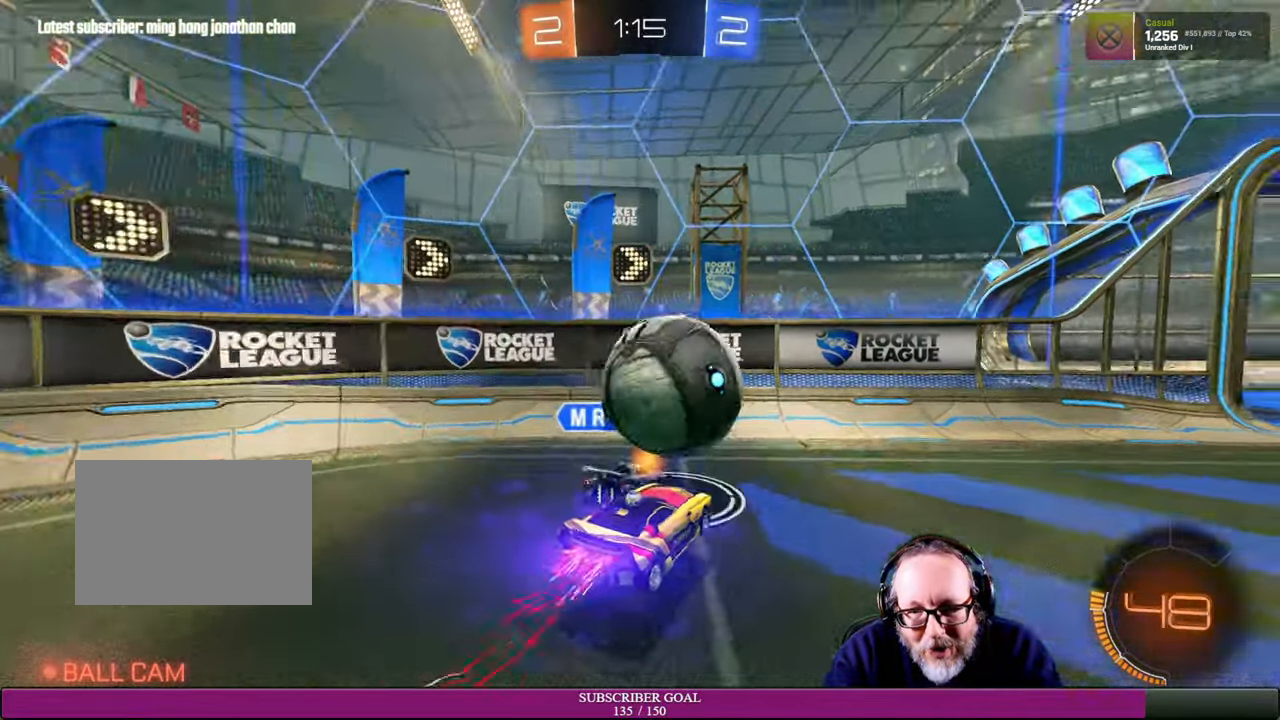
{"dt_ms": 500, "buttons": ["R2"], "left_stick": "down-right", "right_stick": "center", "events": [[17, "CROSS", "up"], [17, "left_stick", "down-right"], [50, "R1", "up"]]}
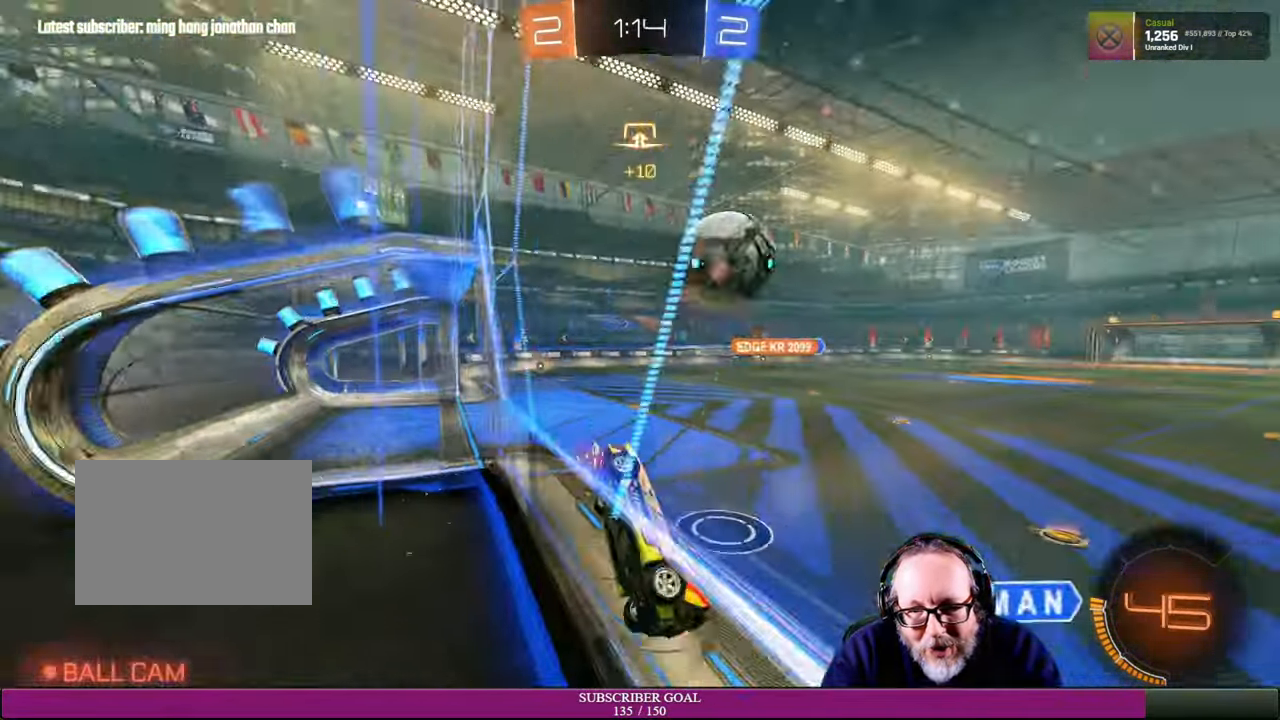
{"dt_ms": 1000, "buttons": ["R2"], "left_stick": "down-right", "right_stick": "center"}
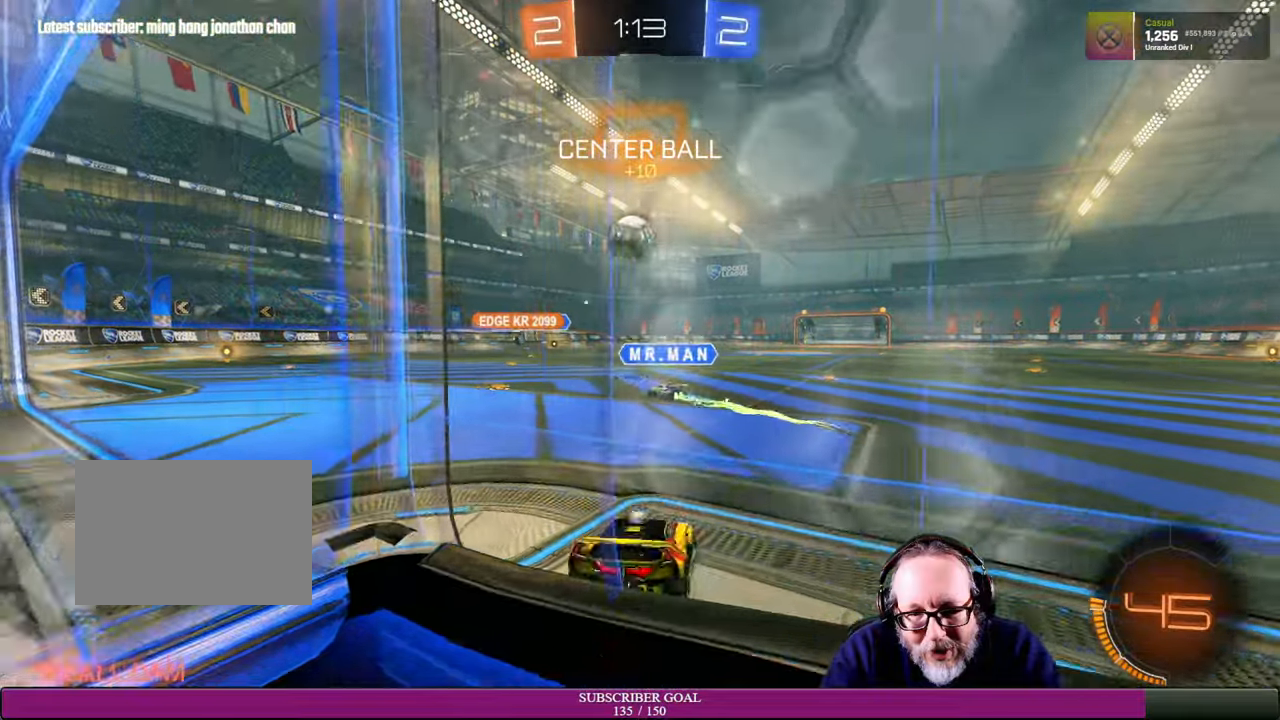
{"dt_ms": 500, "buttons": ["R2"], "left_stick": "center", "right_stick": "center", "events": [[33, "left_stick", "right"], [400, "left_stick", "center"]]}
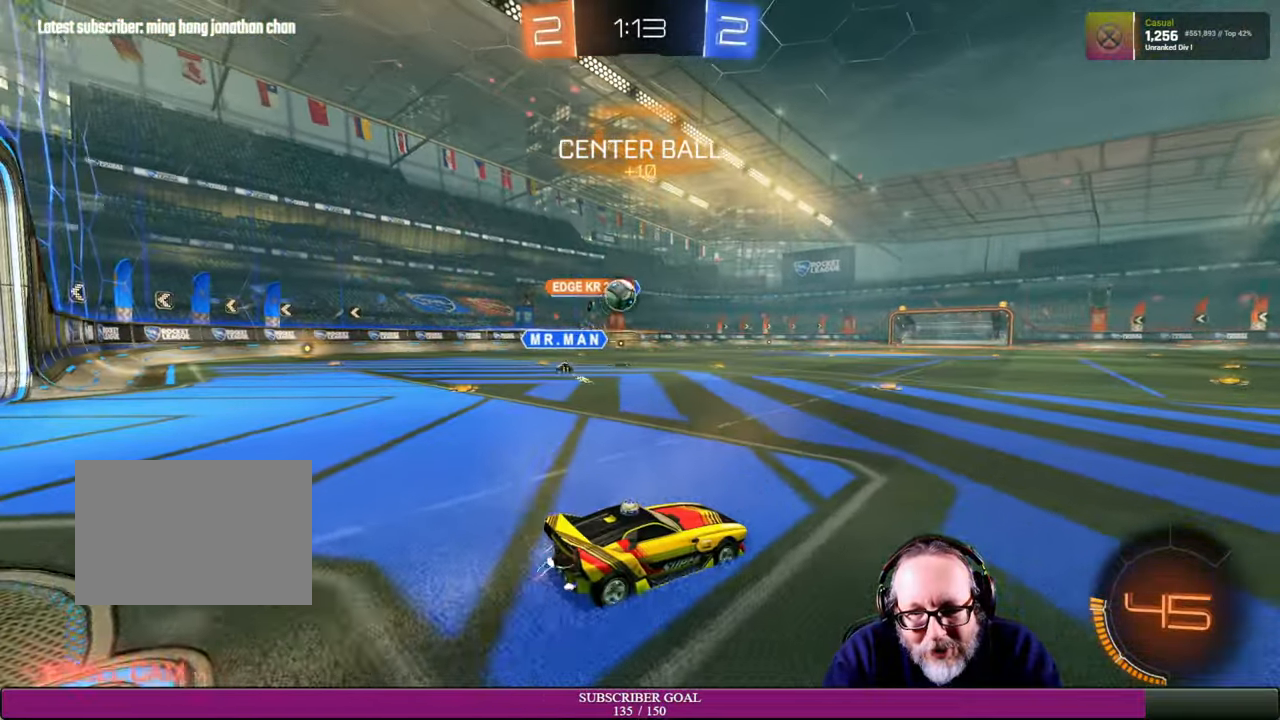
{"dt_ms": 500, "buttons": ["R2"], "left_stick": "left", "right_stick": "center", "events": [[350, "left_stick", "left"]]}
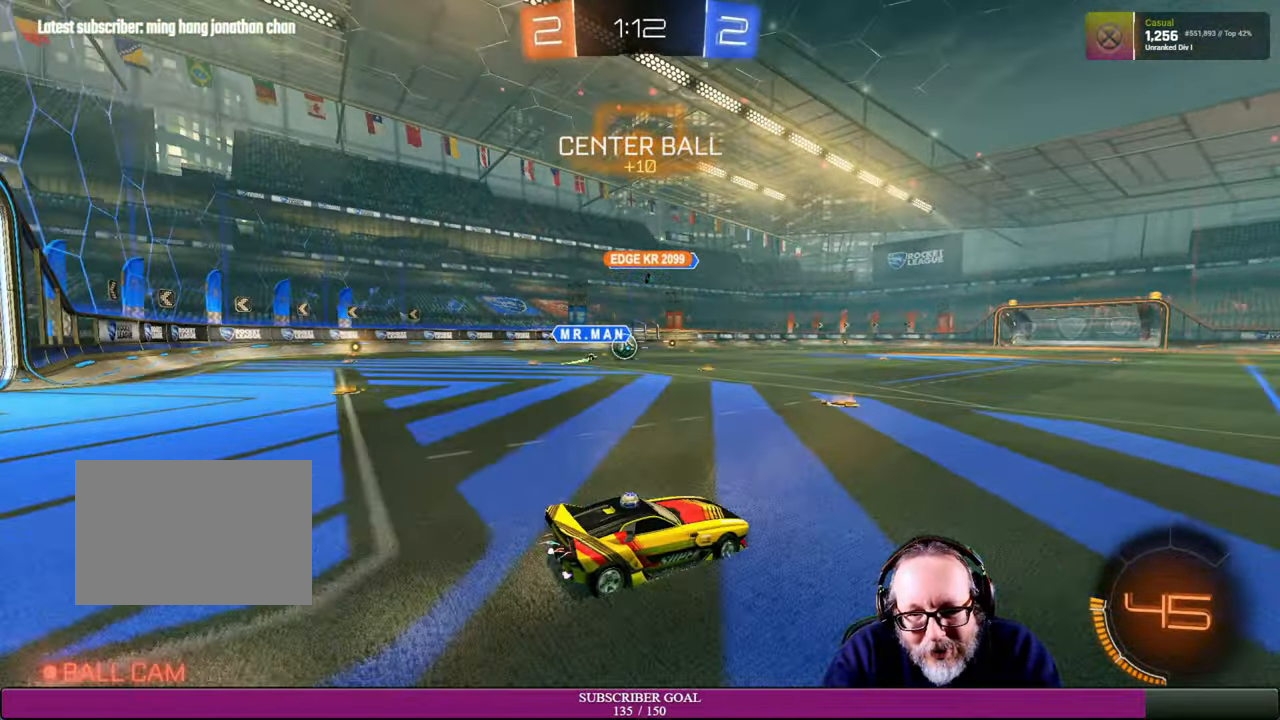
{"dt_ms": 500, "buttons": ["R2"], "left_stick": "center", "right_stick": "center", "events": [[233, "R1", "down"], [300, "left_stick", "center"], [500, "R1", "up"]]}
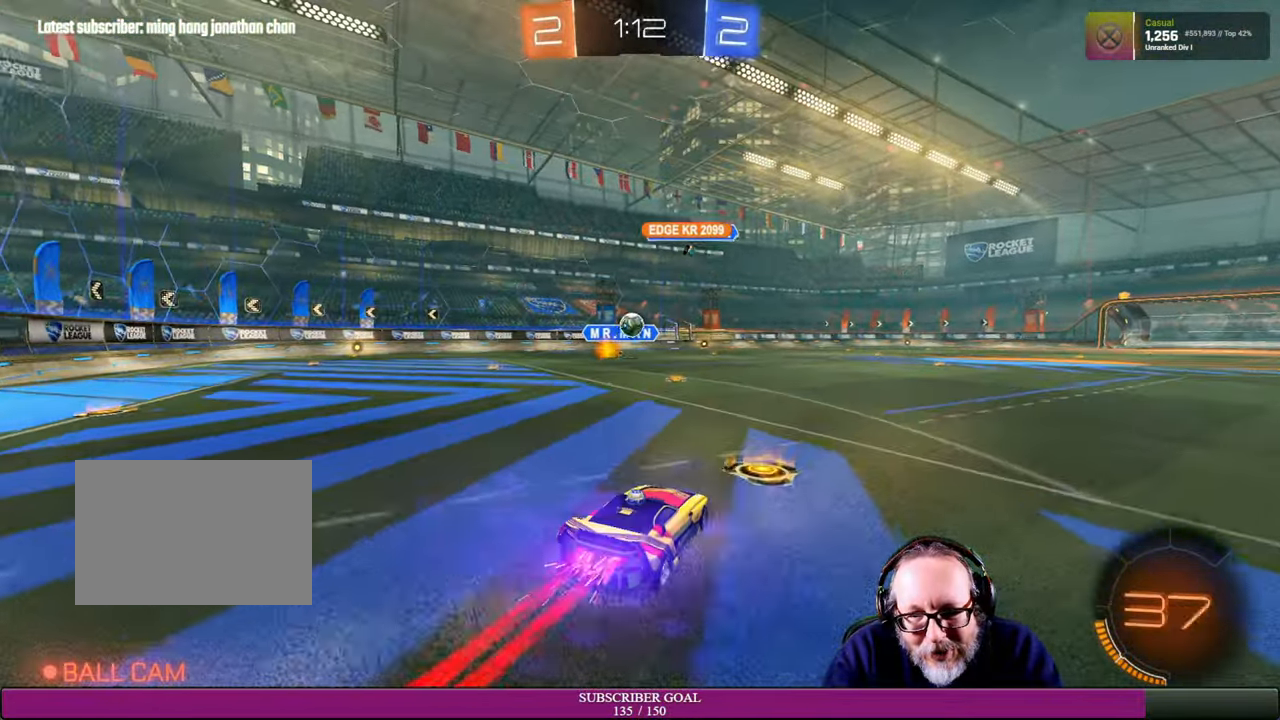
{"dt_ms": 500, "buttons": ["R2"], "left_stick": "up-right", "right_stick": "center", "events": [[83, "left_stick", "right"], [133, "R1", "down"], [150, "CROSS", "down"], [150, "left_stick", "up-right"], [183, "L1", "down"], [233, "CROSS", "up"], [250, "R1", "up"], [333, "CROSS", "down"], [350, "R1", "down"], [466, "L1", "up"], [483, "CROSS", "up"], [500, "R1", "up"]]}
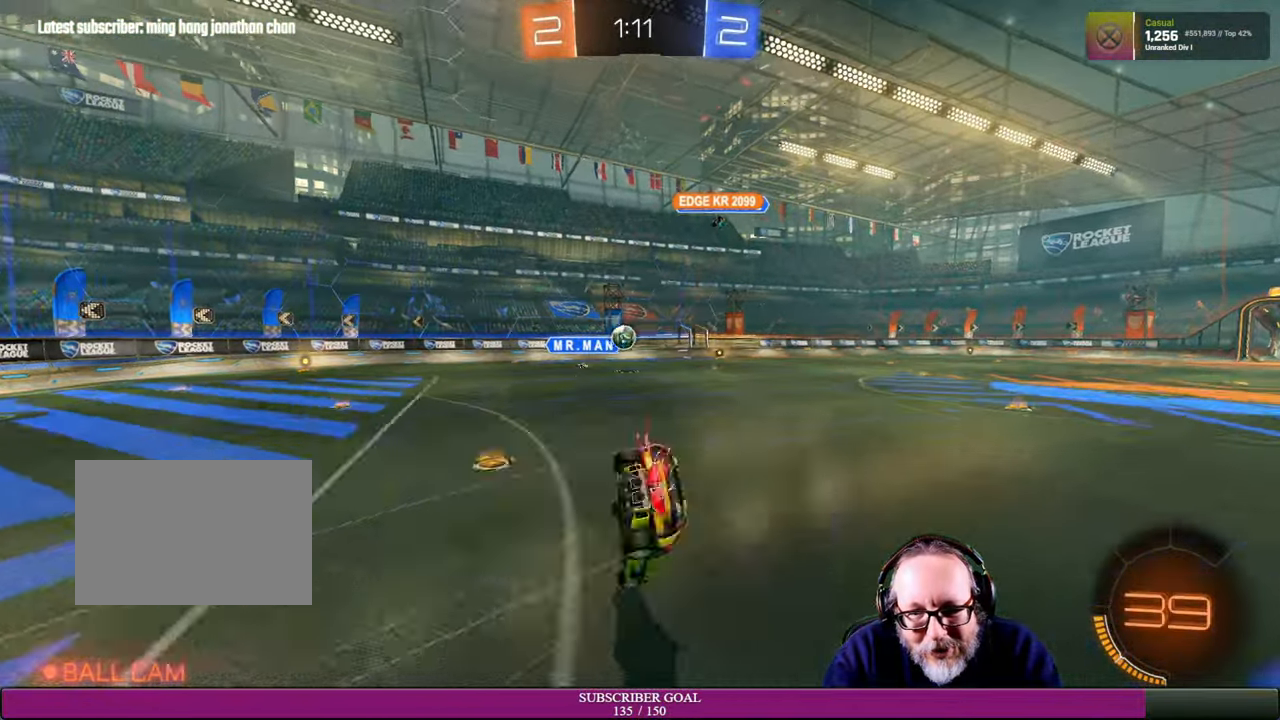
{"dt_ms": 500, "buttons": [], "left_stick": "center", "right_stick": "center", "events": [[50, "R2", "up"], [50, "left_stick", "center"]]}
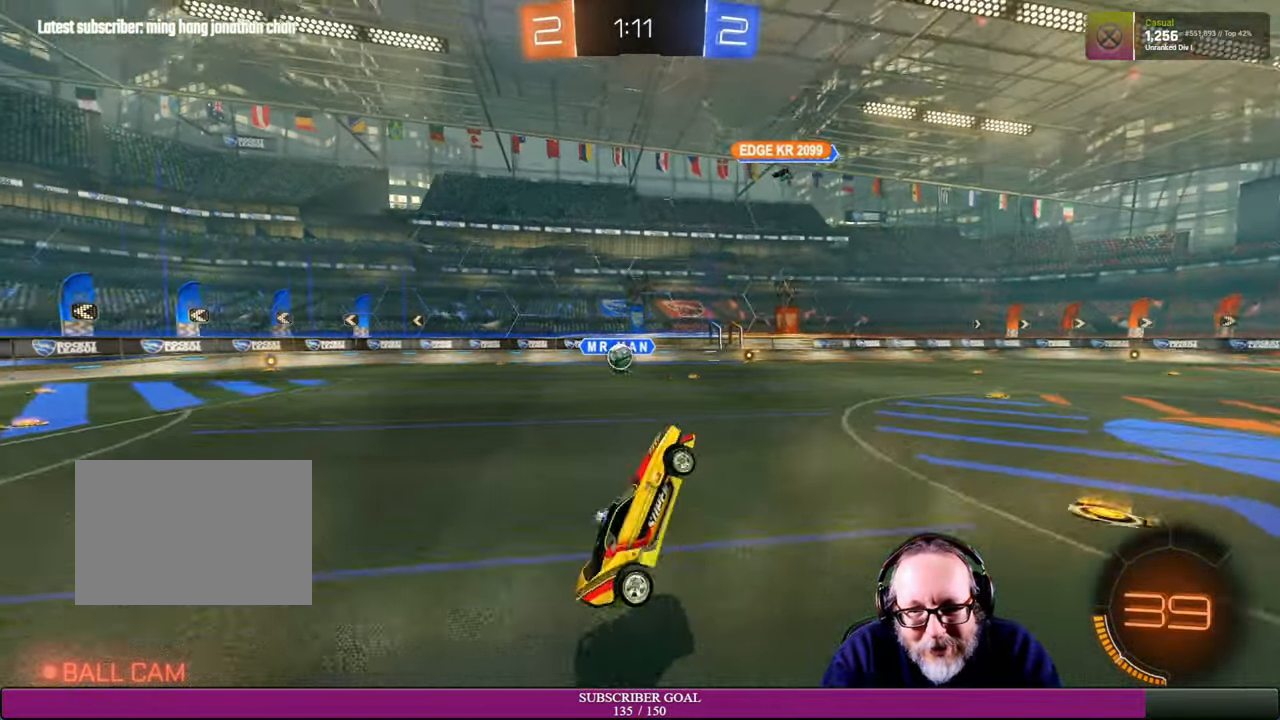
{"dt_ms": 500, "buttons": [], "left_stick": "center", "right_stick": "center", "events": []}
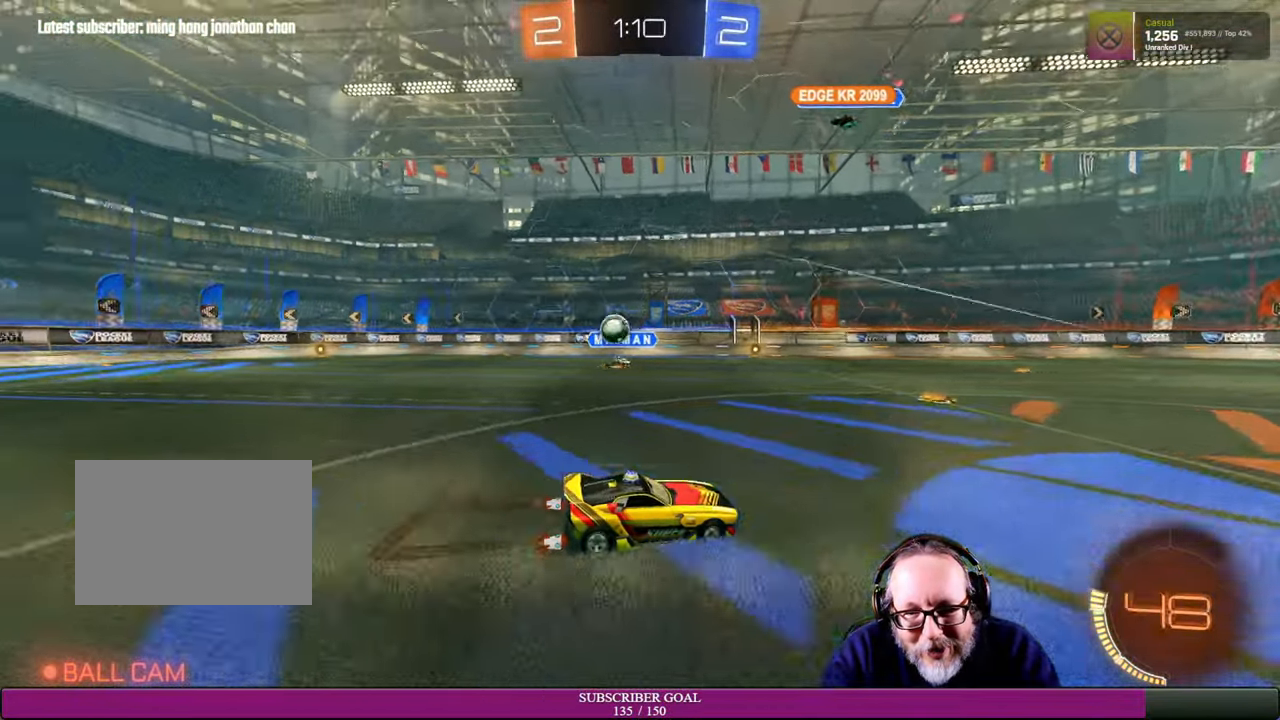
{"dt_ms": 500, "buttons": ["R2"], "left_stick": "right", "right_stick": "center", "events": [[200, "R2", "down"], [483, "left_stick", "right"]]}
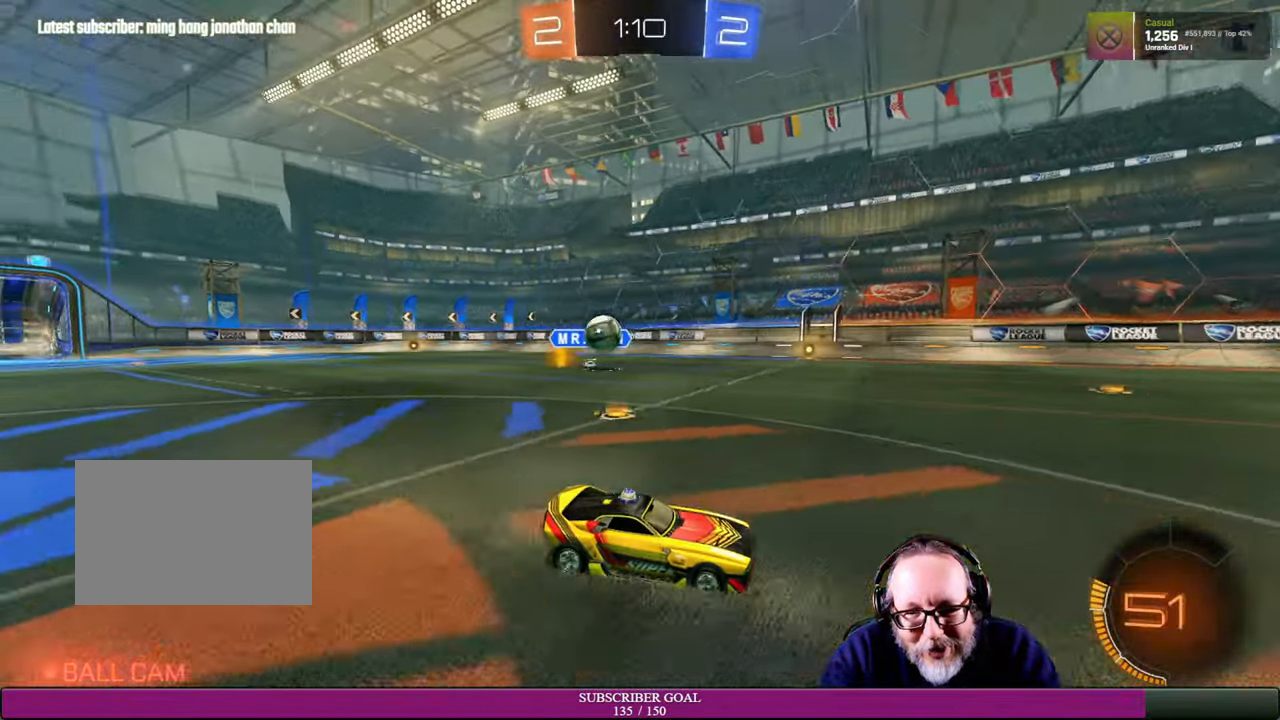
{"dt_ms": 500, "buttons": ["R2"], "left_stick": "right", "right_stick": "center", "events": [[150, "left_stick", "center"], [416, "left_stick", "right"]]}
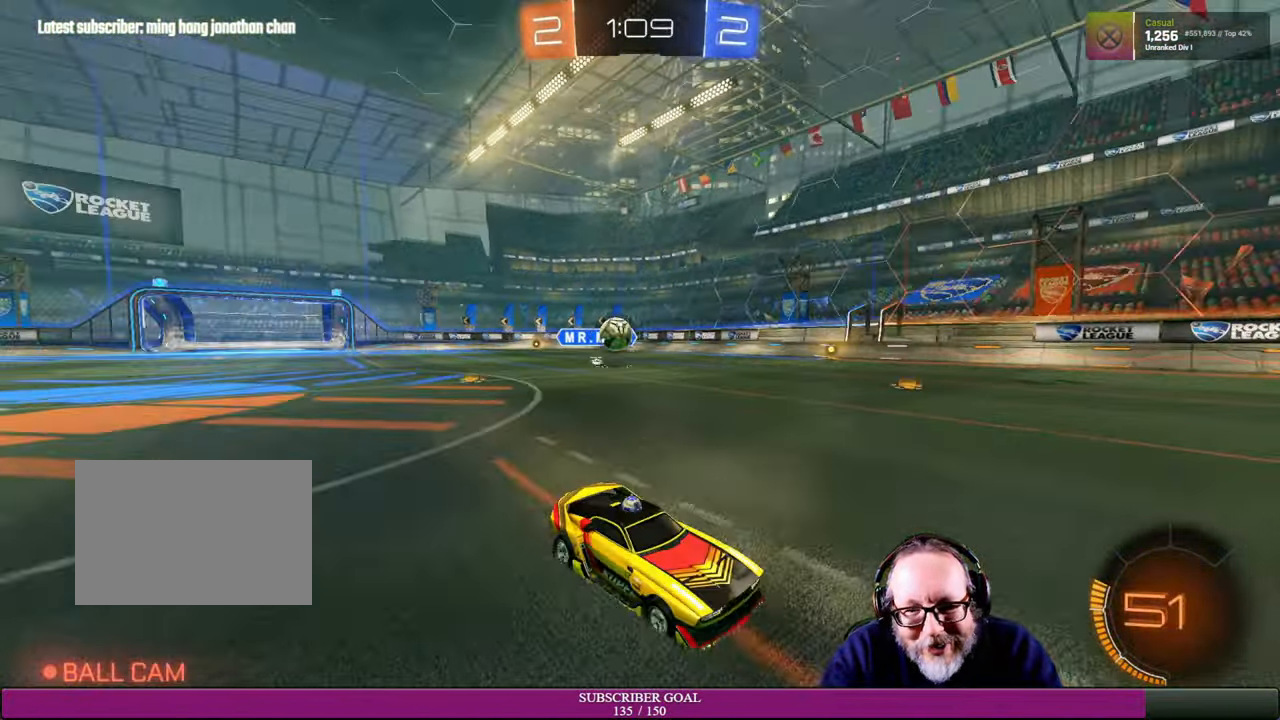
{"dt_ms": 500, "buttons": ["R2"], "left_stick": "center", "right_stick": "center", "events": [[83, "left_stick", "center"], [250, "left_stick", "right"], [483, "left_stick", "center"]]}
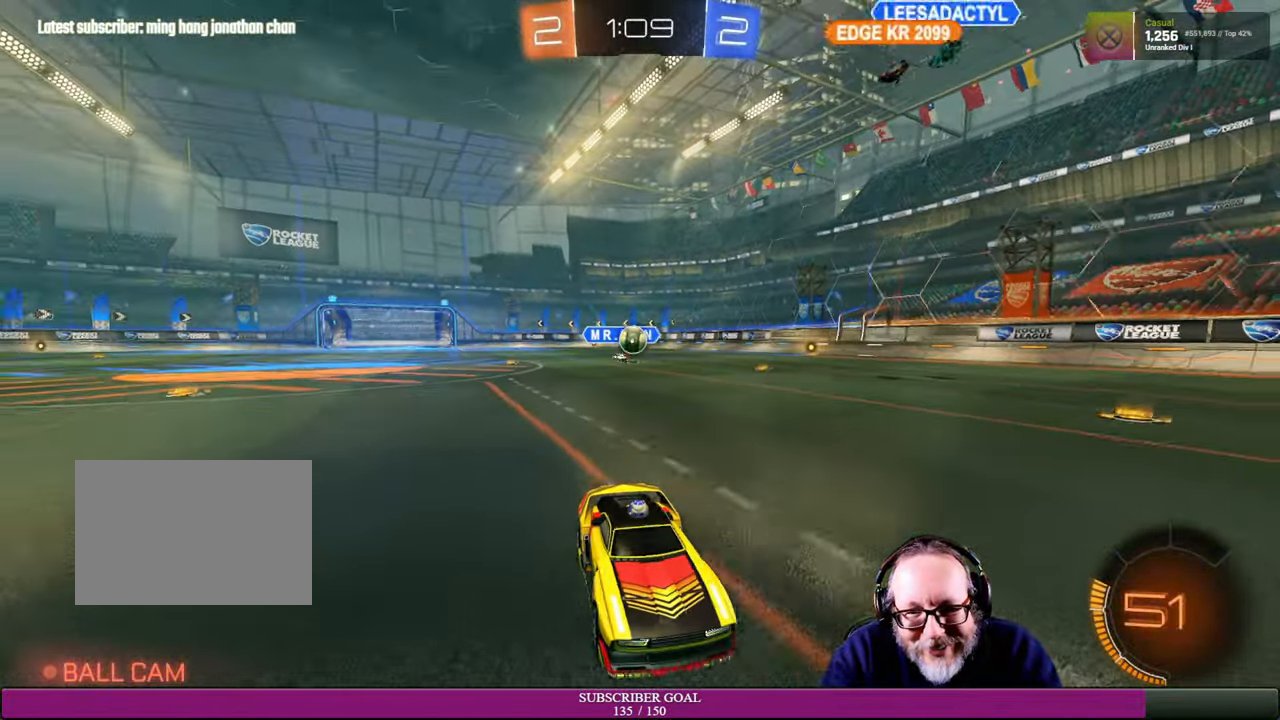
{"dt_ms": 500, "buttons": ["R2"], "left_stick": "left", "right_stick": "center", "events": [[483, "left_stick", "left"]]}
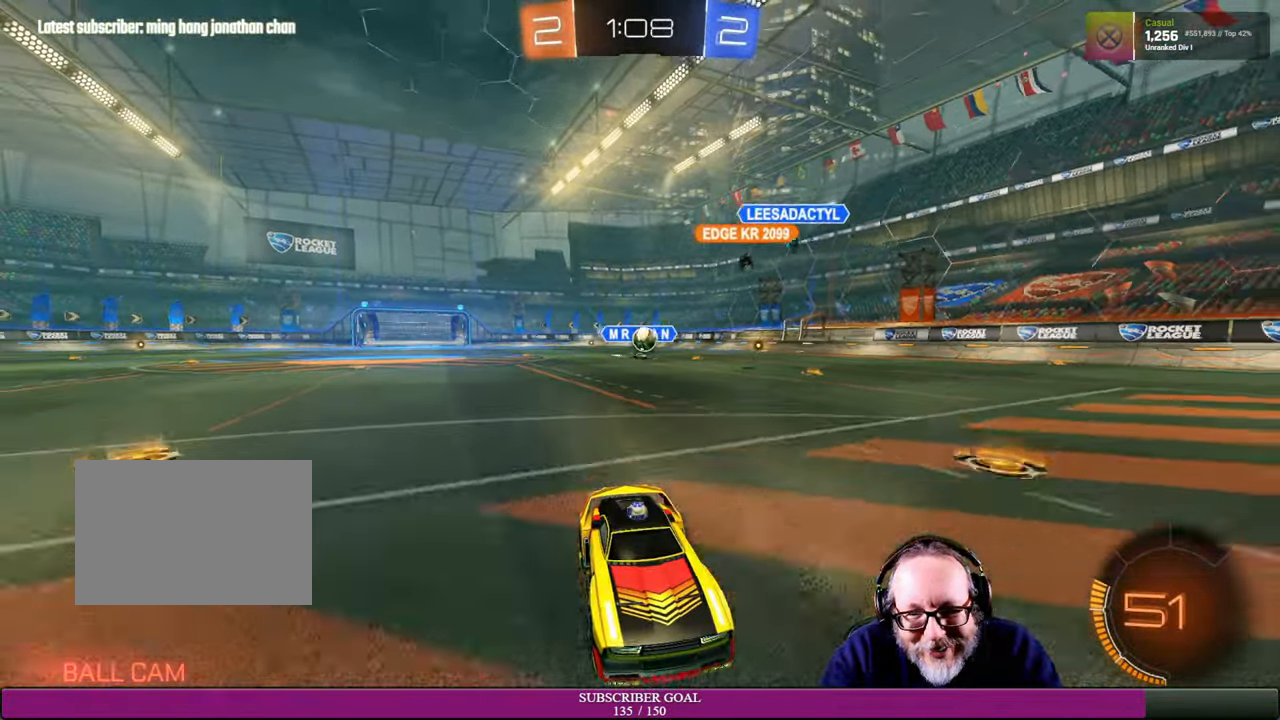
{"dt_ms": 500, "buttons": [], "left_stick": "left", "right_stick": "center", "events": [[33, "L1", "down"], [183, "R2", "up"], [216, "L1", "up"]]}
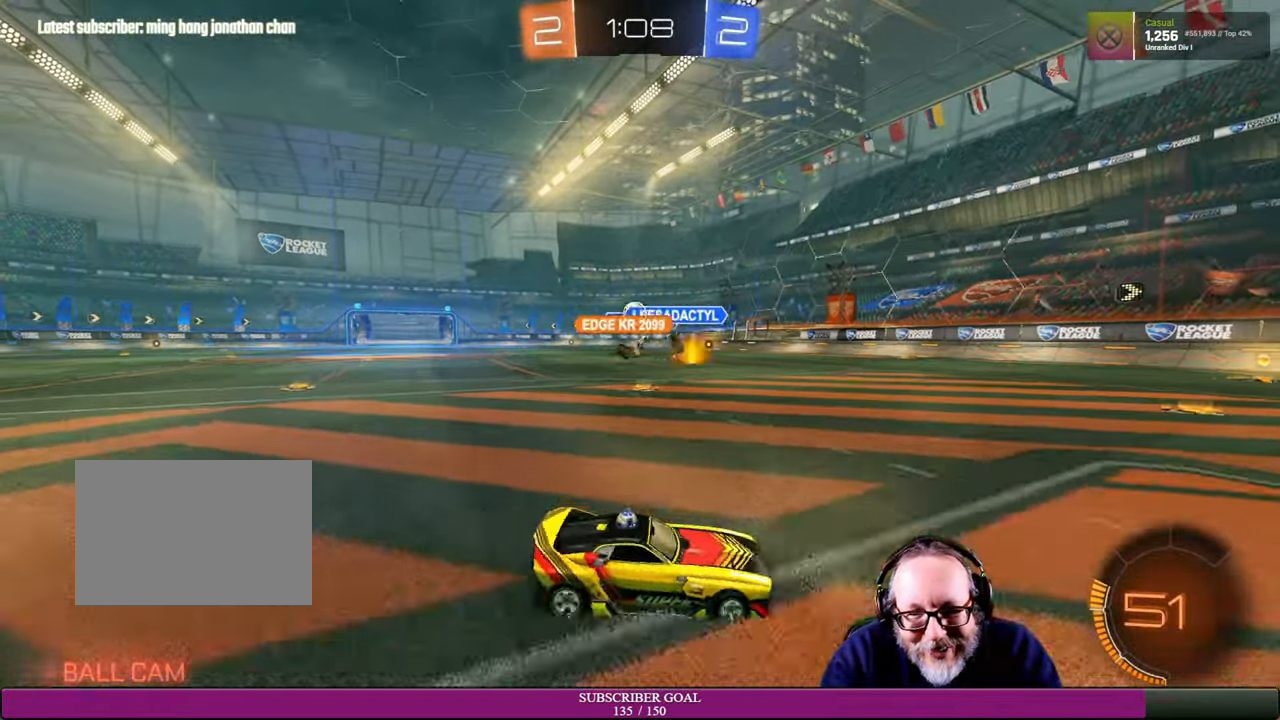
{"dt_ms": 500, "buttons": ["R1", "R2"], "left_stick": "center", "right_stick": "center", "events": [[166, "R2", "down"], [417, "left_stick", "center"], [467, "R1", "down"]]}
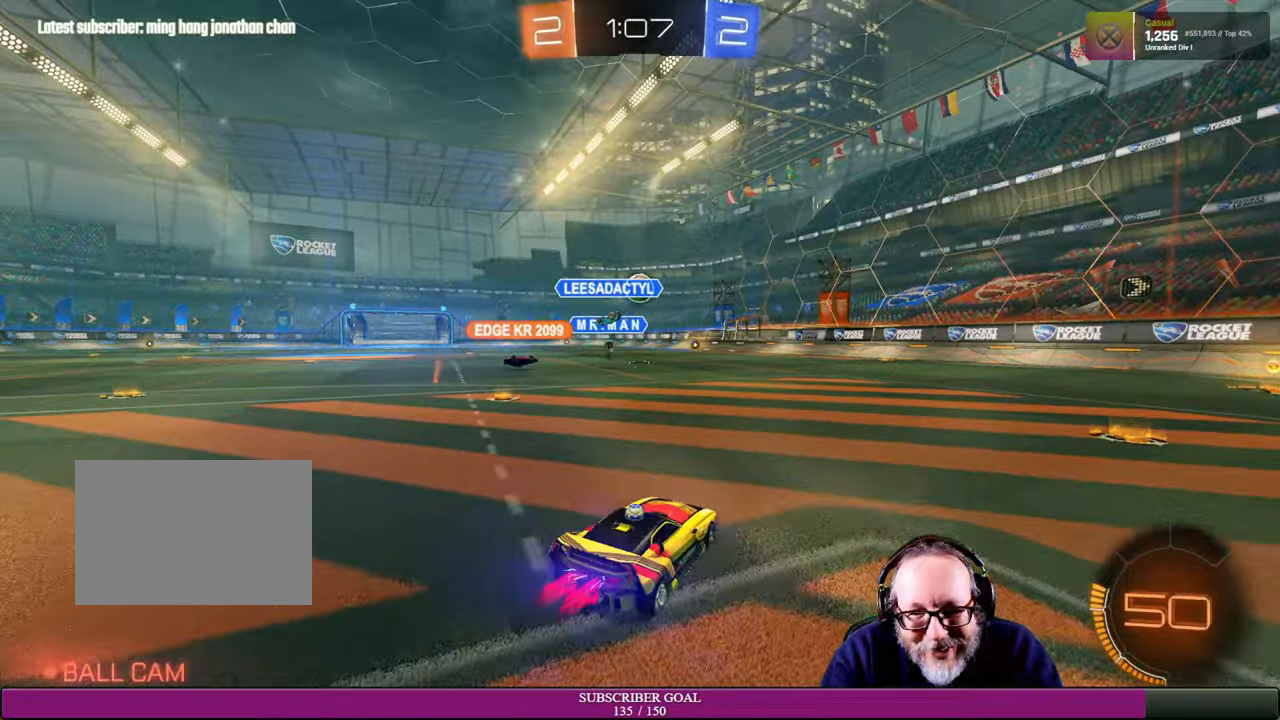
{"dt_ms": 500, "buttons": ["CROSS", "R1", "R2"], "left_stick": "left", "right_stick": "center", "events": [[84, "R1", "up"], [267, "CROSS", "down"], [267, "R1", "down"], [267, "left_stick", "down"], [467, "left_stick", "left"]]}
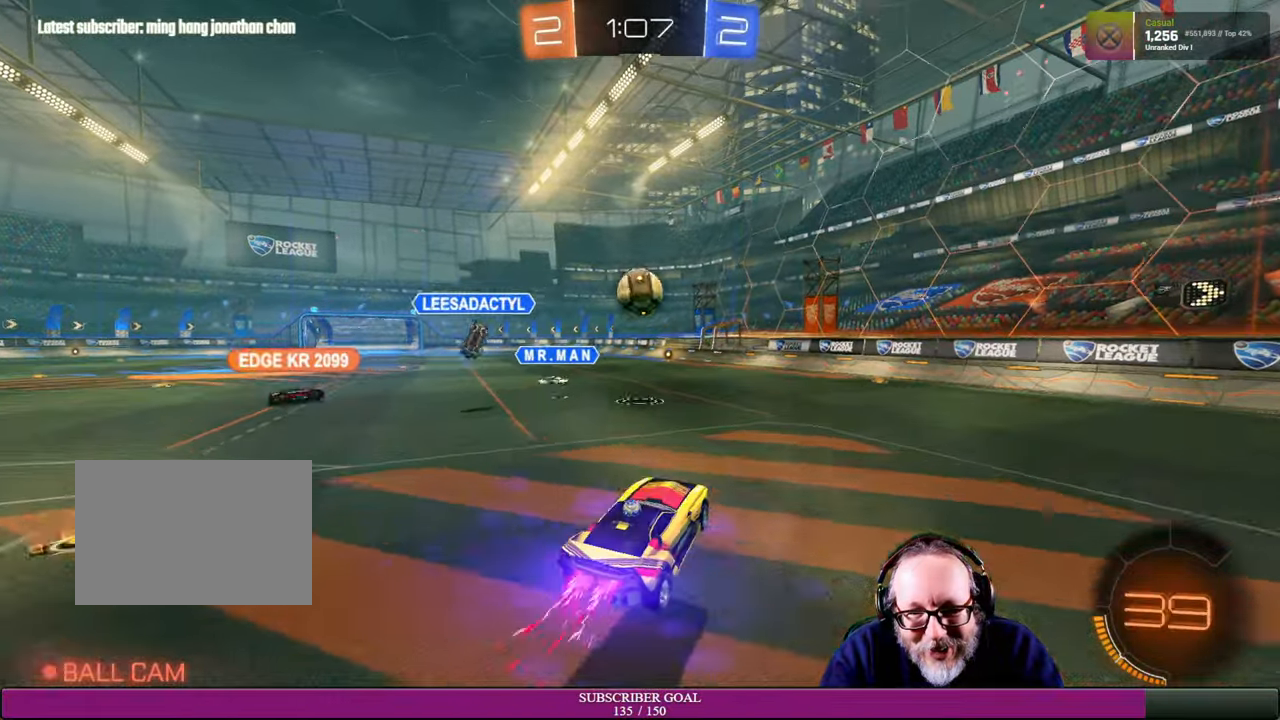
{"dt_ms": 500, "buttons": ["CROSS", "R1", "R2"], "left_stick": "up", "right_stick": "center", "events": [[84, "left_stick", "center"], [234, "left_stick", "up-left"], [267, "R1", "up"], [284, "CROSS", "up"], [384, "CROSS", "down"], [384, "R1", "down"], [400, "left_stick", "up"]]}
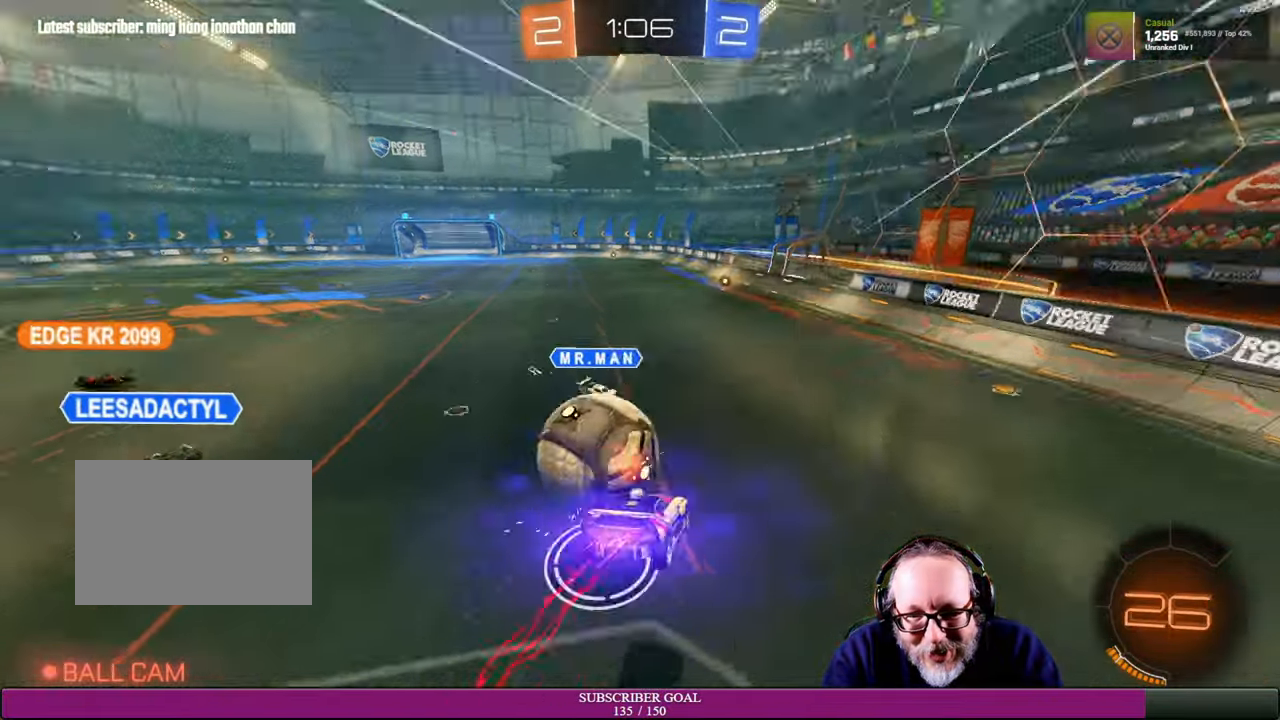
{"dt_ms": 500, "buttons": ["R2"], "left_stick": "up", "right_stick": "center", "events": [[34, "CROSS", "up"], [50, "R1", "up"]]}
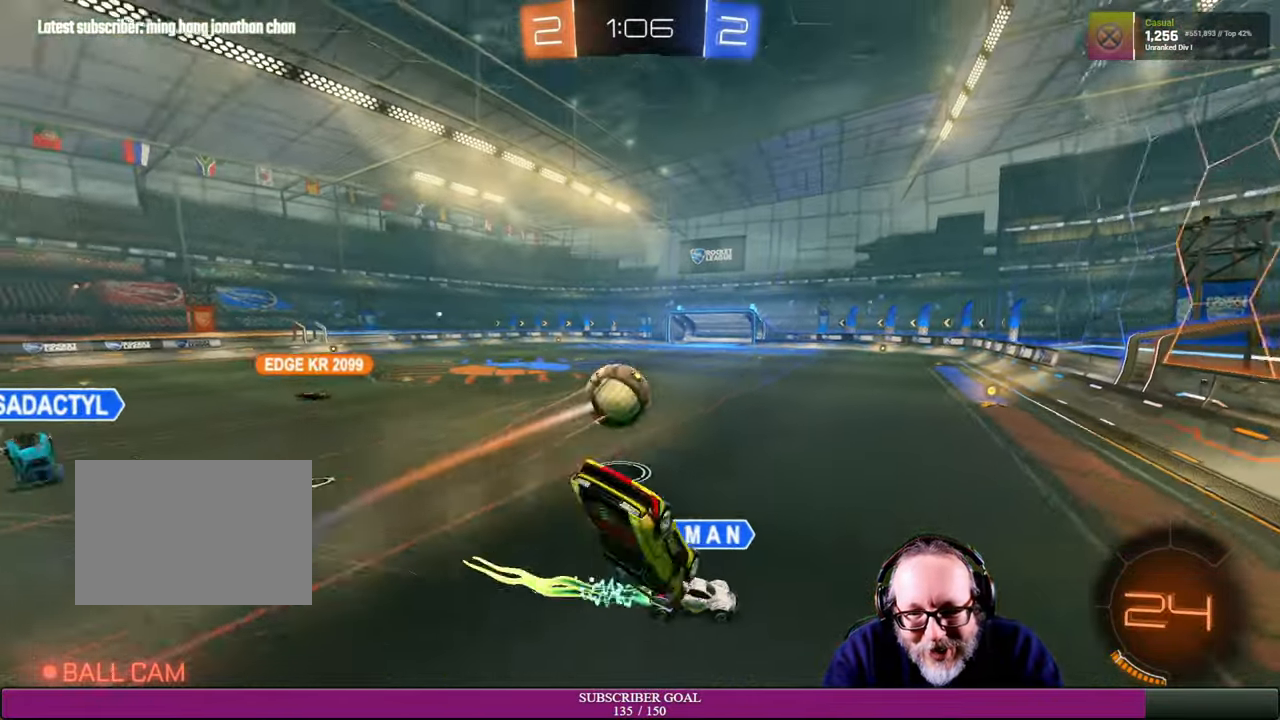
{"dt_ms": 500, "buttons": ["R2"], "left_stick": "up", "right_stick": "center", "events": []}